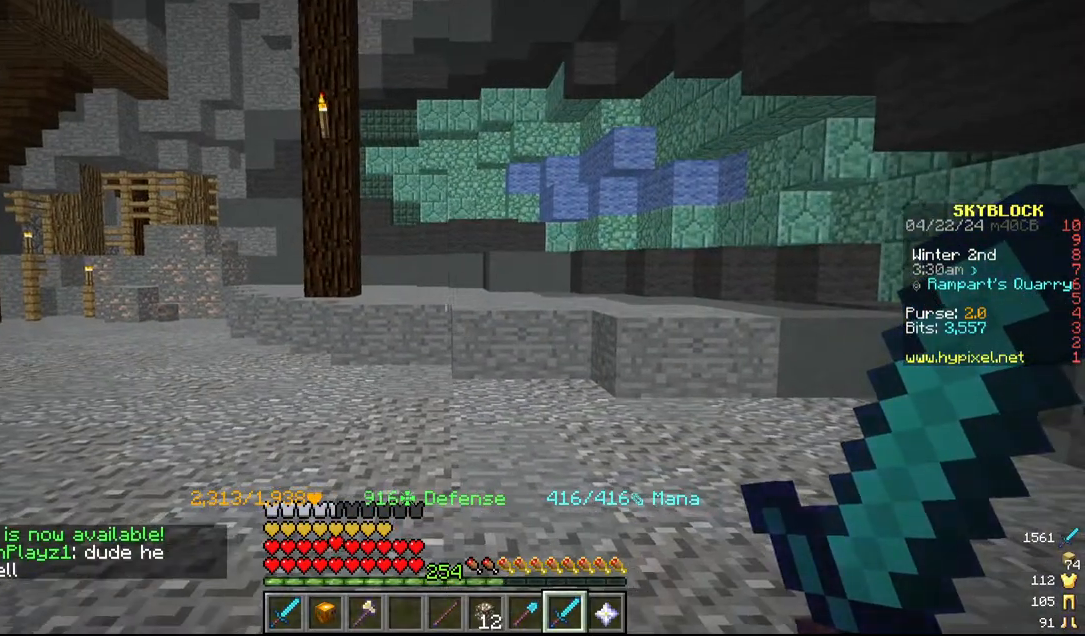
Gameplay with keyboard and mouse; each line is a JSON object with the keys and mouse buttons held at the frame after it. "events" lists presses ("down") and releases ("up") of "a", "d", "s", "w", "mouse_left" and "mouse_right" between this image and that frame as [ms after this image, input, new state], when the widget could be followed in between. "mouse_left", "mouse_right" = the "left", "right" buttons of the "mouse" list. No other keys are recorded. Fast repeated clicks can show as one long hold. Mouse movement is not recorded.
{"keys": [], "mouse": [], "events": []}
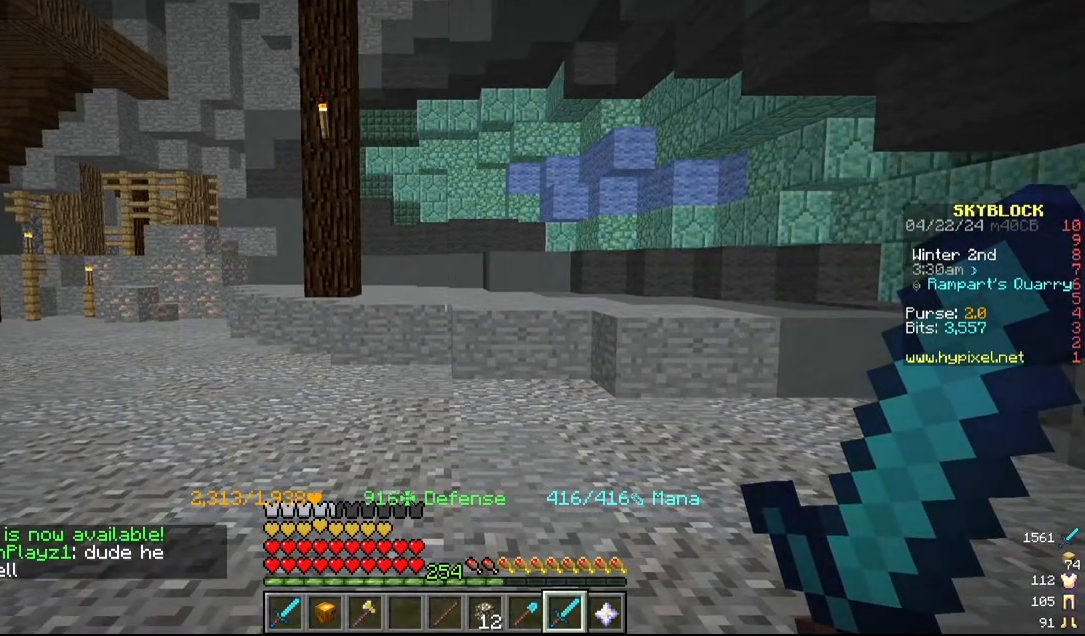
{"keys": [], "mouse": [], "events": []}
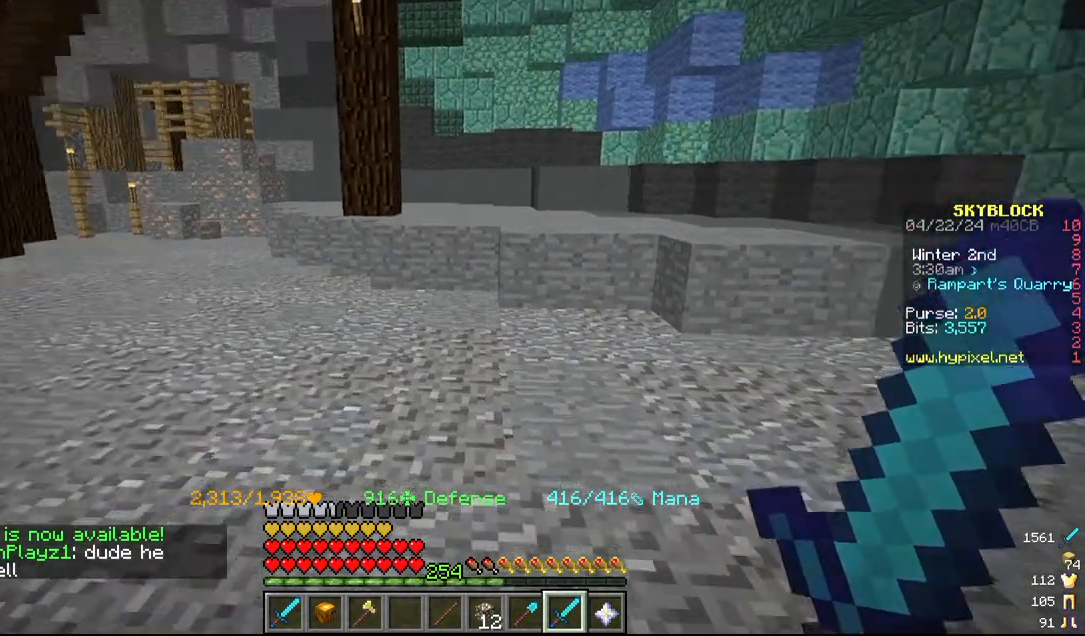
{"keys": ["w"], "mouse": [], "events": [[34, "w", "down"]]}
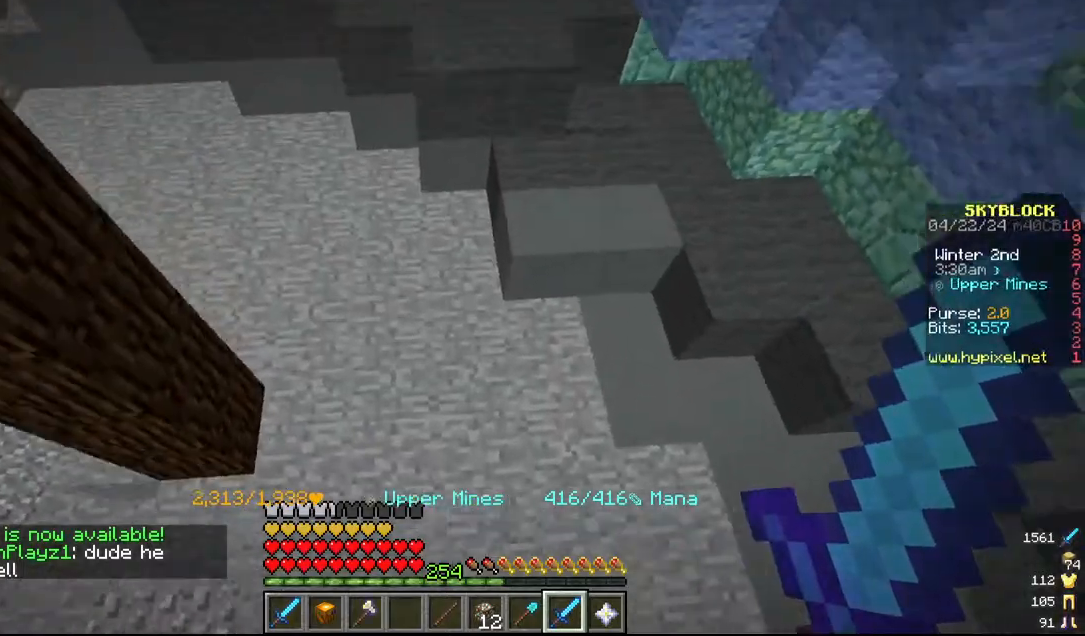
{"keys": [], "mouse": [], "events": [[50, "a", "down"], [50, "w", "up"], [217, "a", "up"]]}
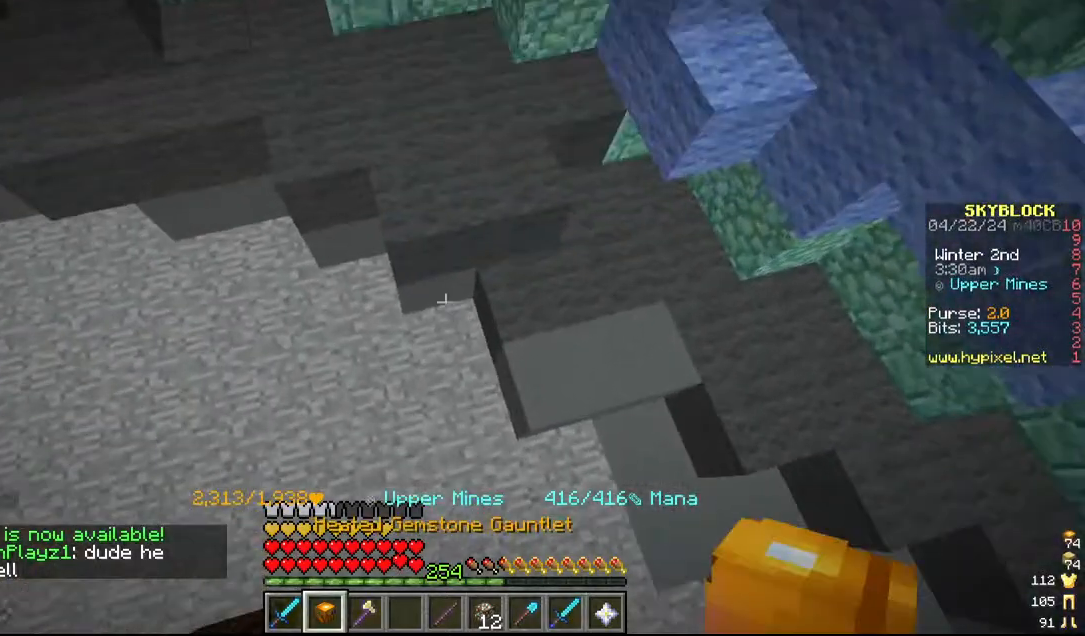
{"keys": [], "mouse": ["left"]}
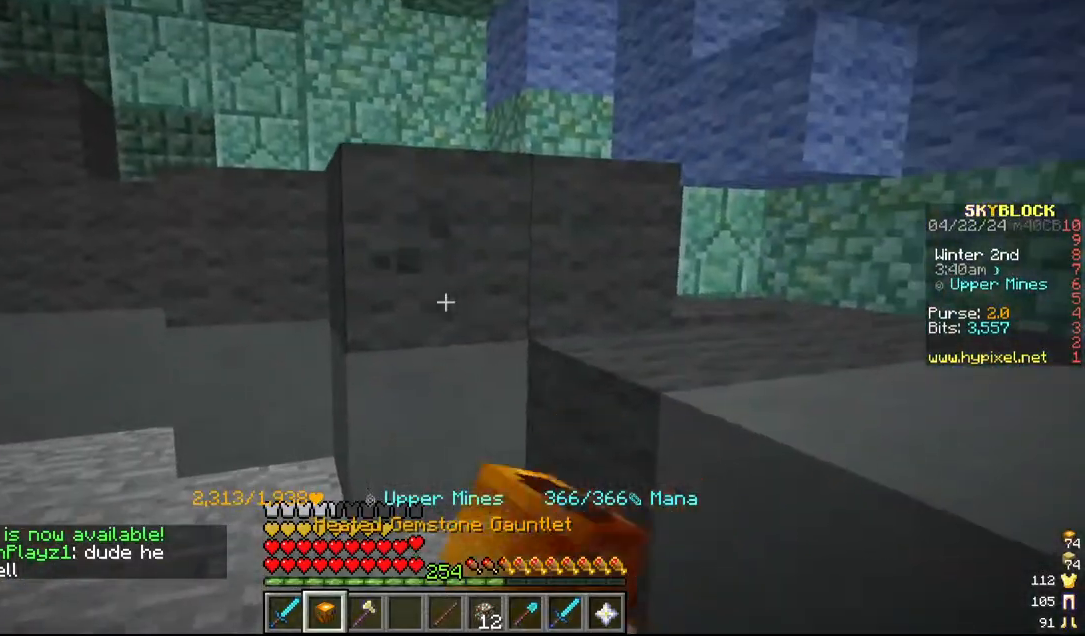
{"keys": ["a"], "mouse": ["left"], "events": [[50, "a", "down"], [100, "w", "down"], [484, "w", "up"]]}
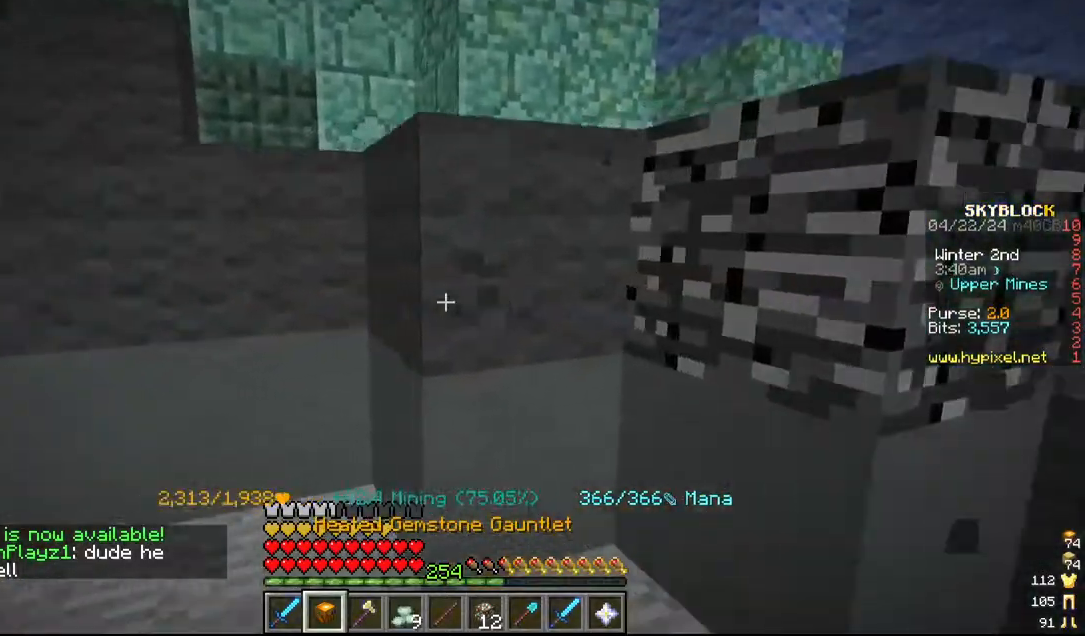
{"keys": [], "mouse": ["left"], "events": [[134, "a", "up"]]}
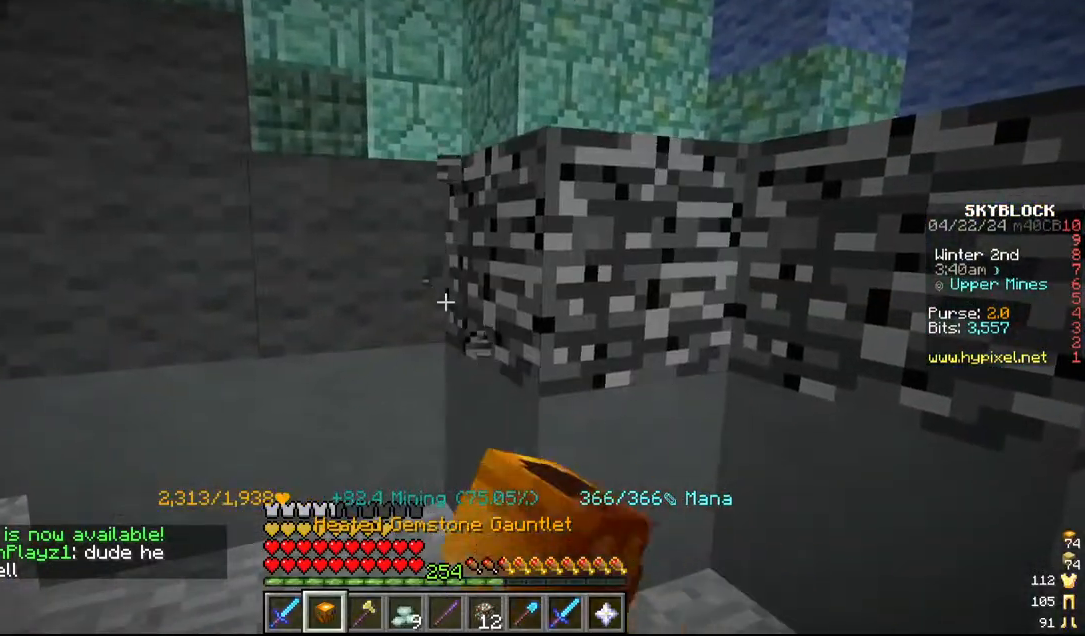
{"keys": [], "mouse": []}
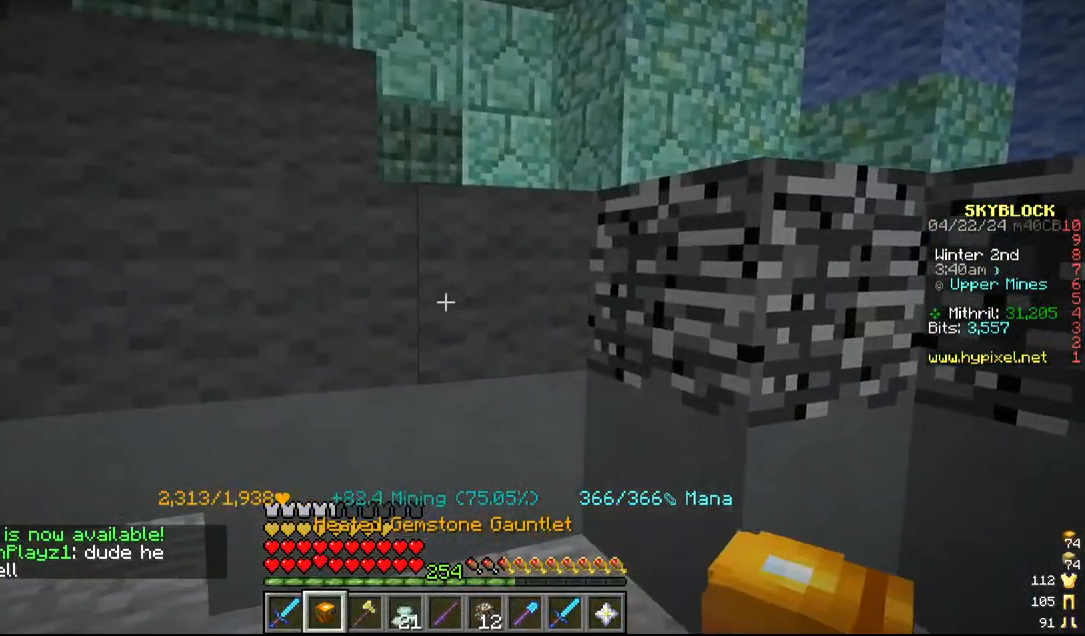
{"keys": [], "mouse": [], "events": []}
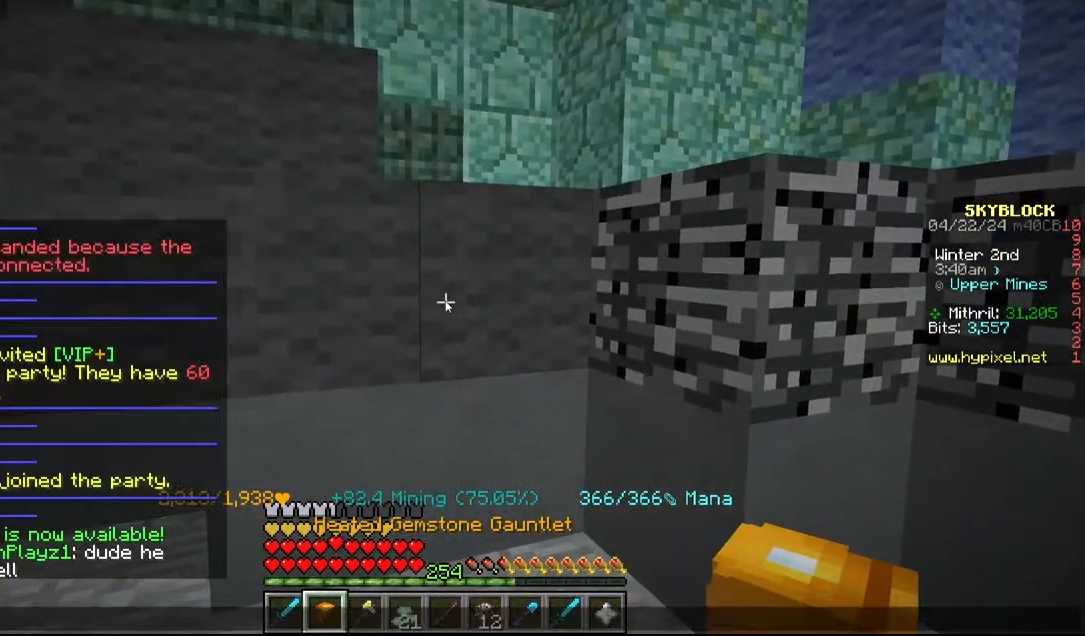
{"keys": [], "mouse": [], "events": []}
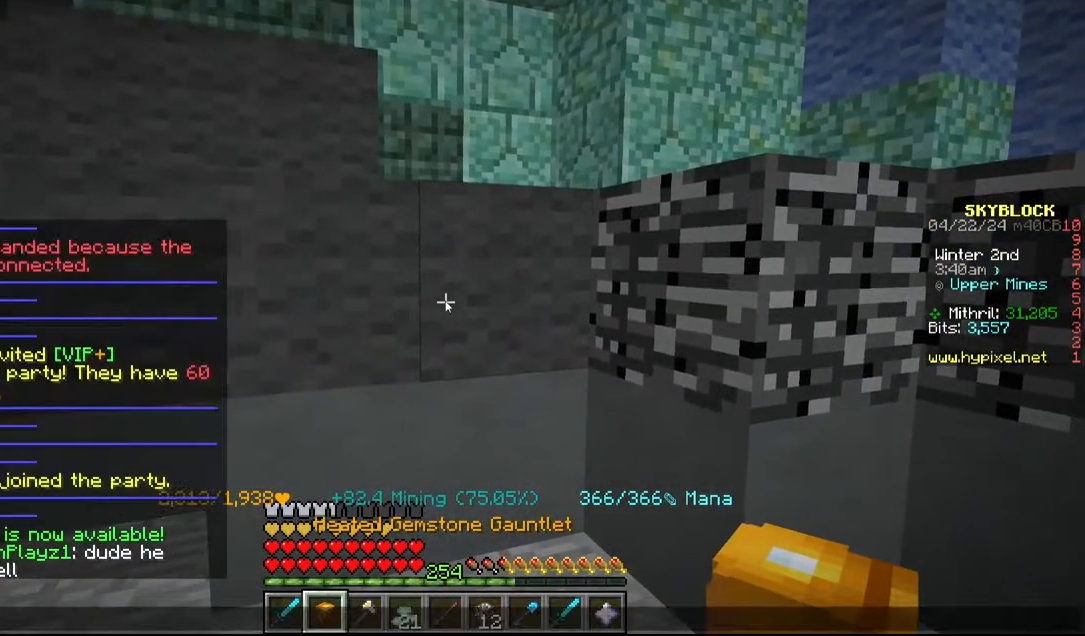
{"keys": [], "mouse": [], "events": []}
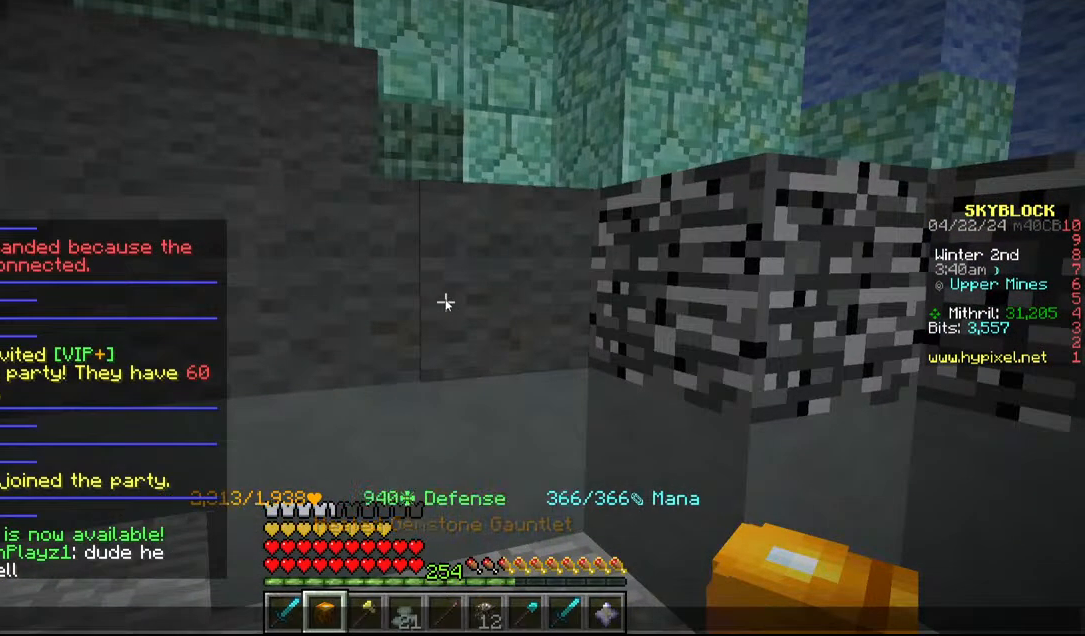
{"keys": [], "mouse": [], "events": []}
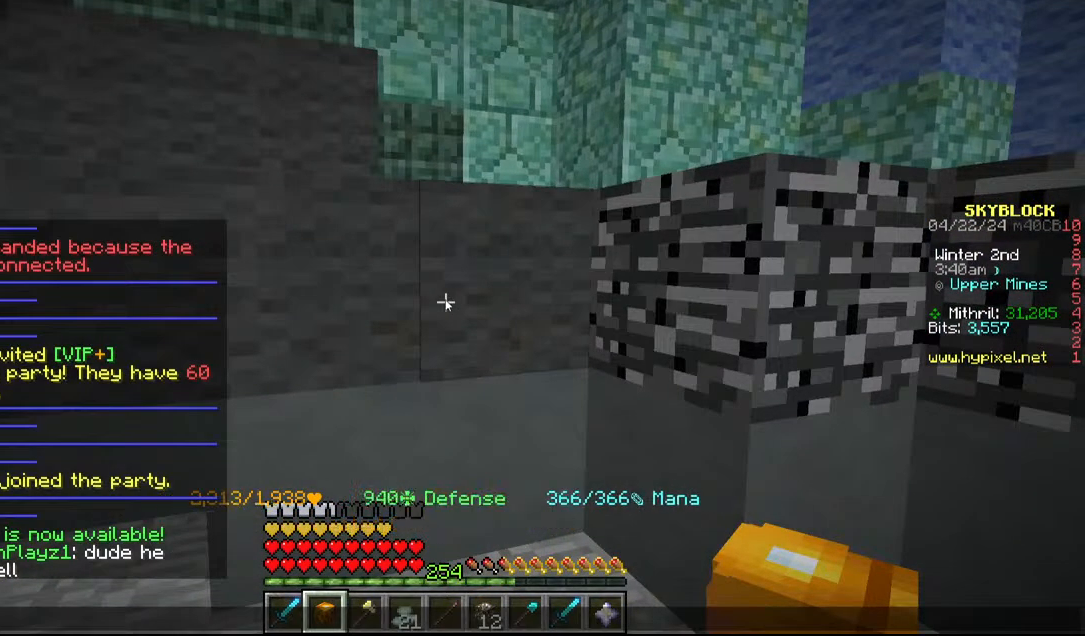
{"keys": [], "mouse": [], "events": []}
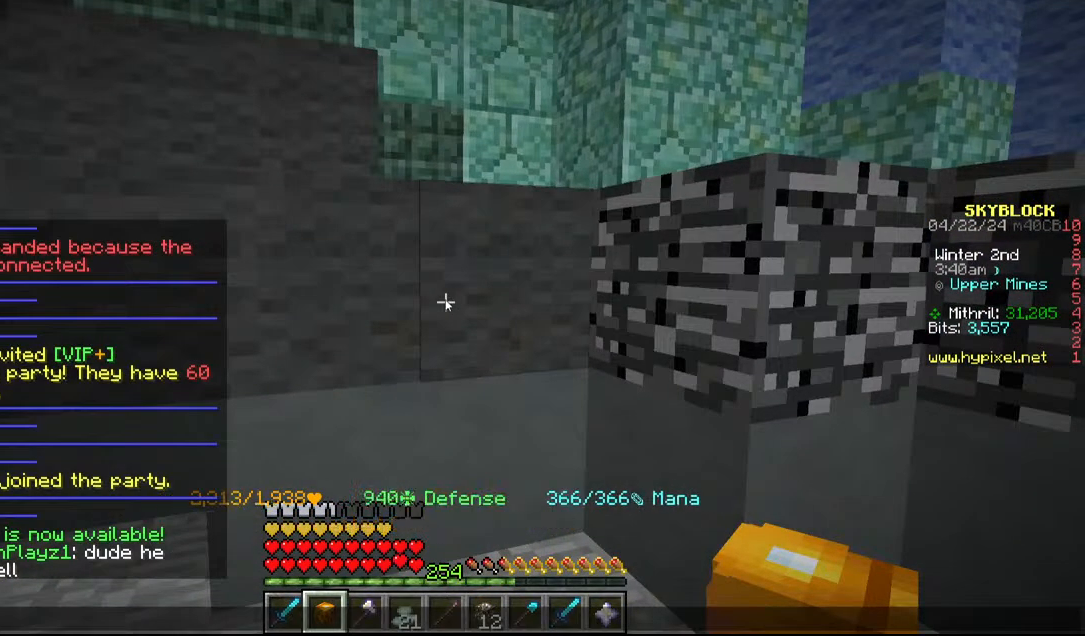
{"keys": [], "mouse": [], "events": []}
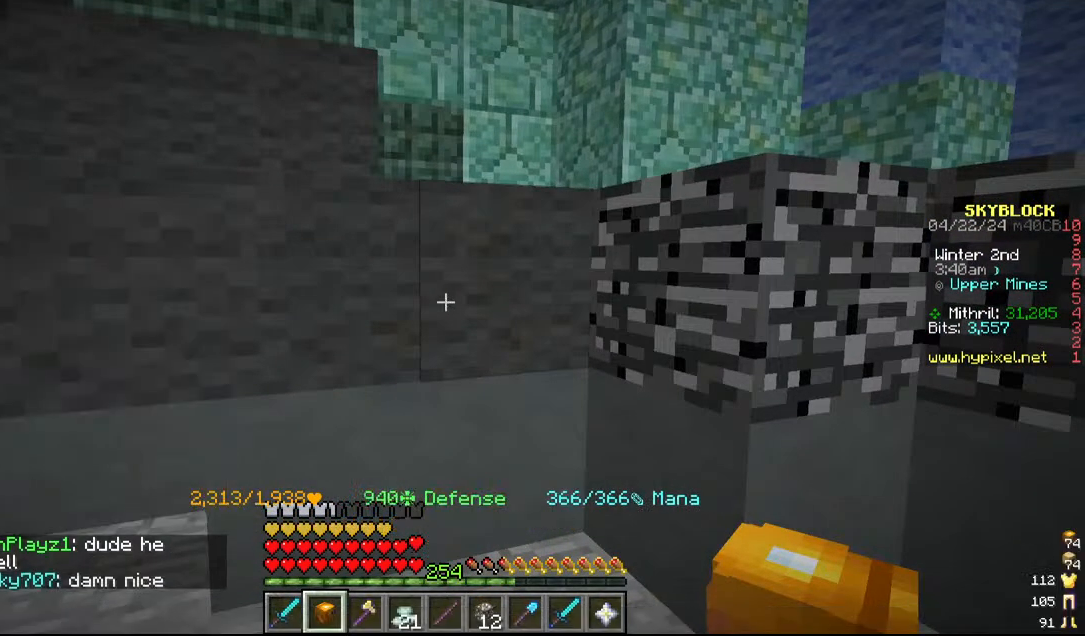
{"keys": [], "mouse": [], "events": []}
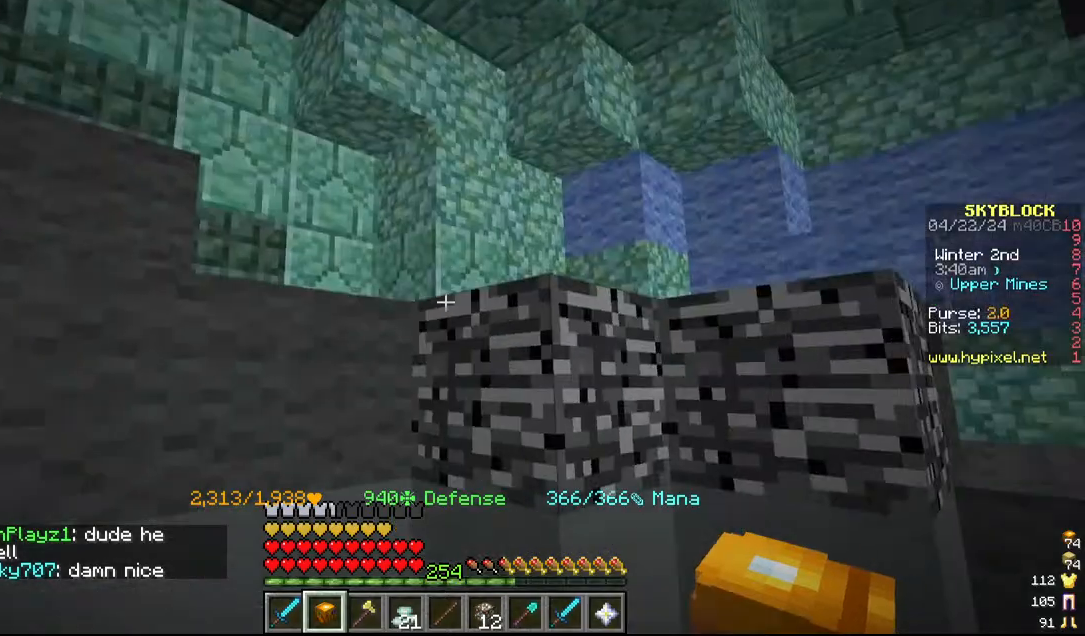
{"keys": [], "mouse": ["left"], "events": [[167, "mouse_left", "down"], [267, "a", "down"], [367, "a", "up"]]}
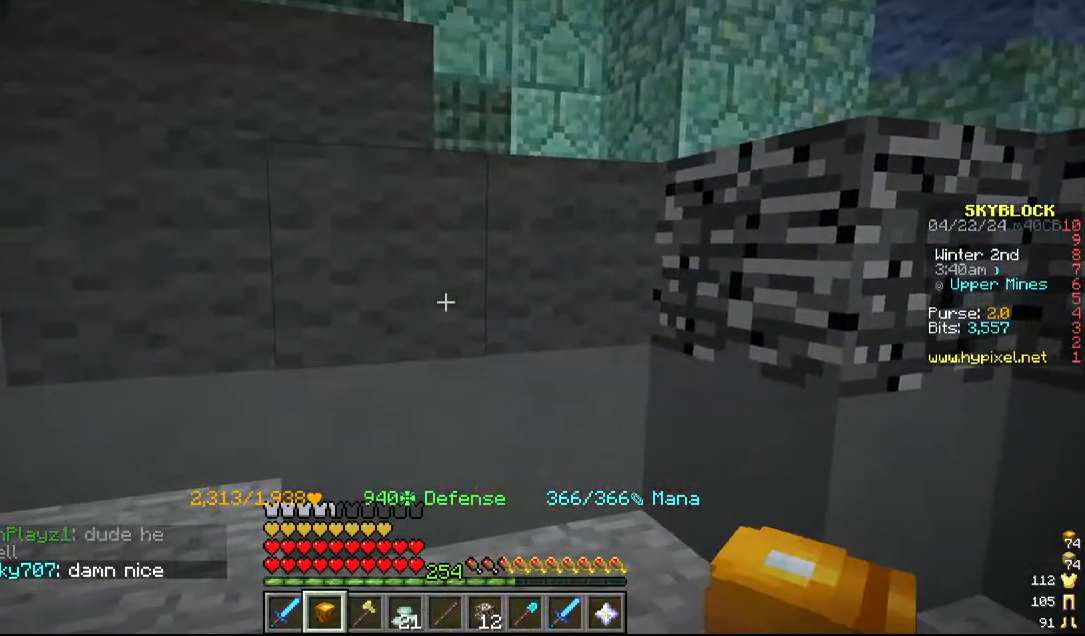
{"keys": ["d", "w"], "mouse": ["left"], "events": [[267, "a", "down"], [334, "w", "down"], [450, "a", "up"], [450, "d", "down"]]}
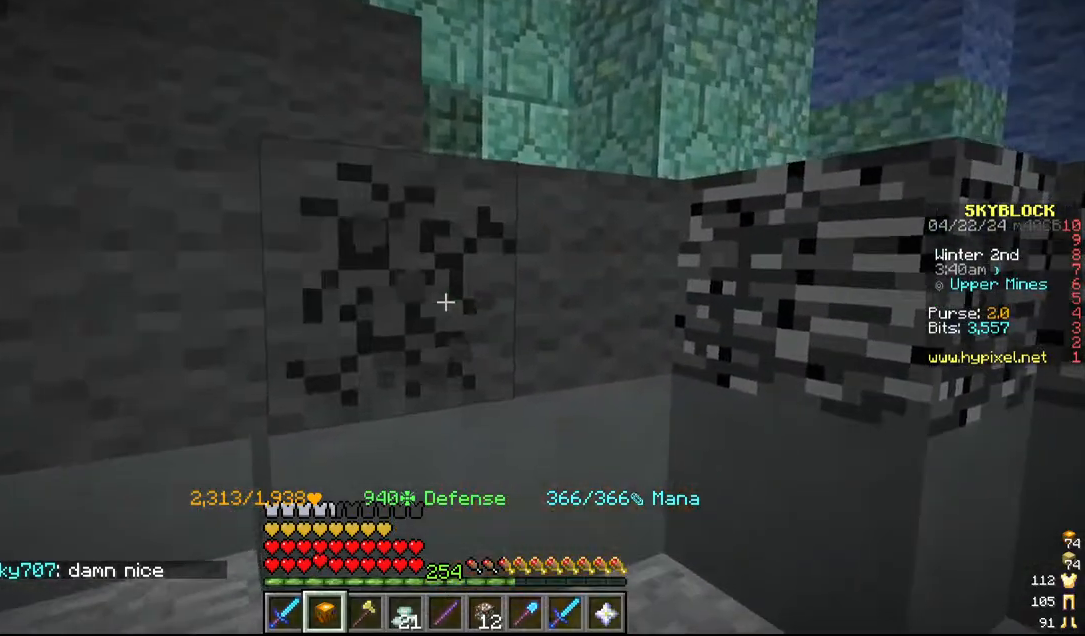
{"keys": ["a", "s"], "mouse": ["left"]}
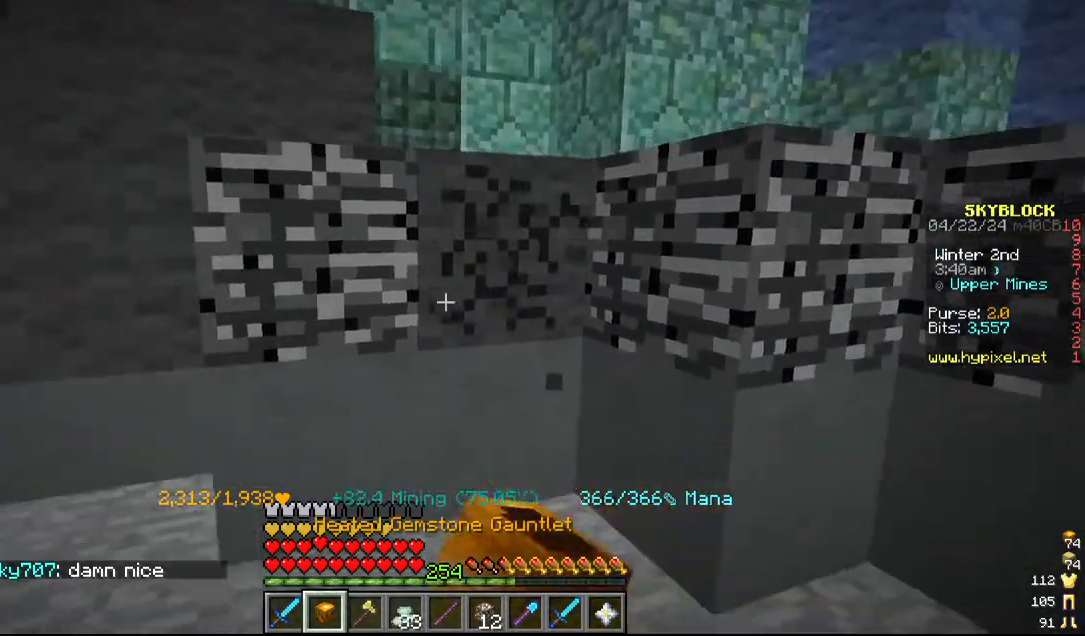
{"keys": ["d", "w"], "mouse": ["left"], "events": [[67, "a", "up"], [67, "s", "up"], [317, "w", "down"], [484, "d", "down"]]}
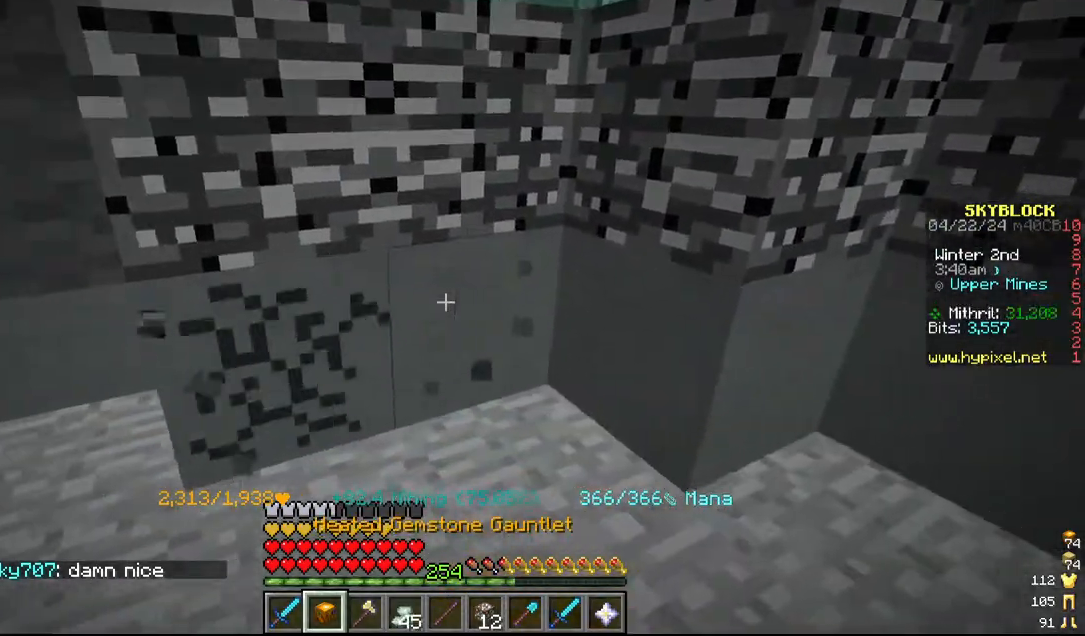
{"keys": ["a", "w"], "mouse": ["left"], "events": [[50, "w", "up"], [200, "d", "up"], [334, "a", "down"], [467, "w", "down"]]}
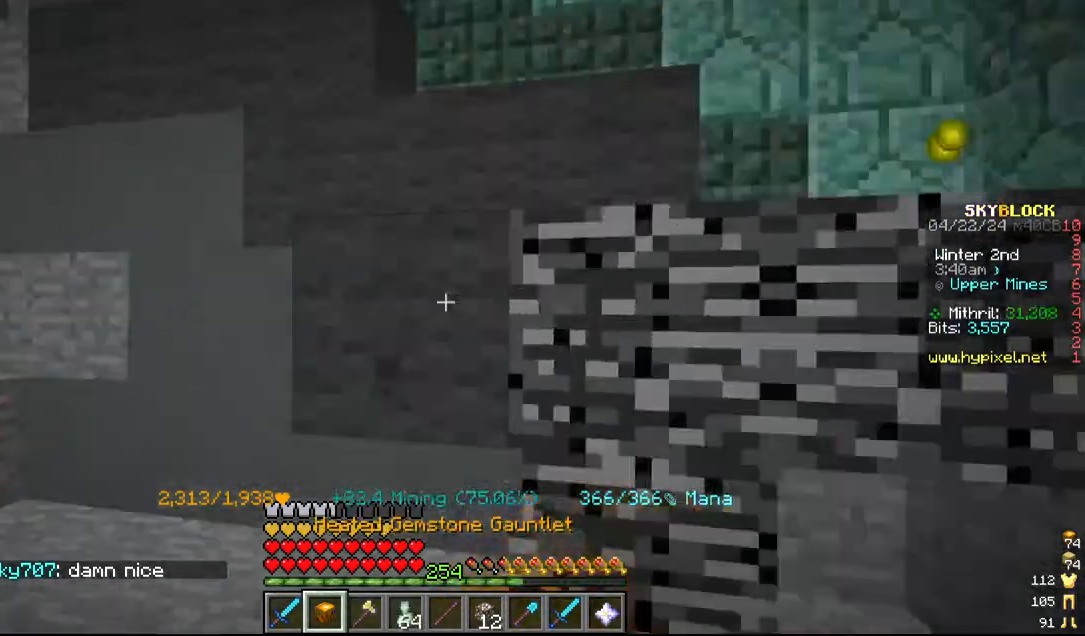
{"keys": [], "mouse": ["left"], "events": [[217, "a", "up"], [217, "w", "up"]]}
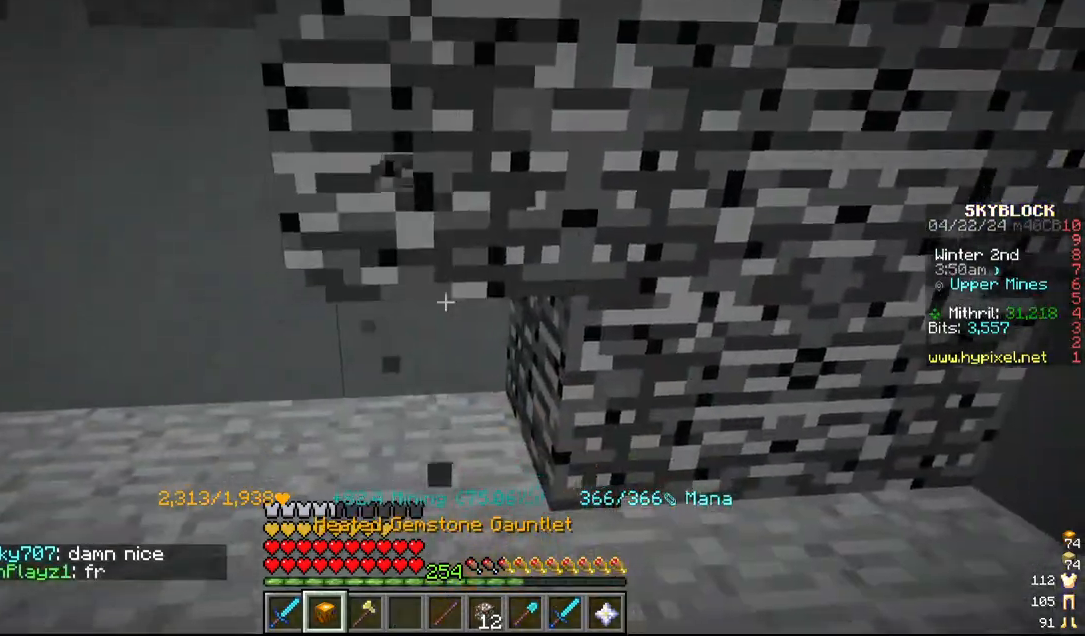
{"keys": ["a"], "mouse": ["left"], "events": [[17, "a", "down"], [184, "a", "up"], [317, "a", "down"]]}
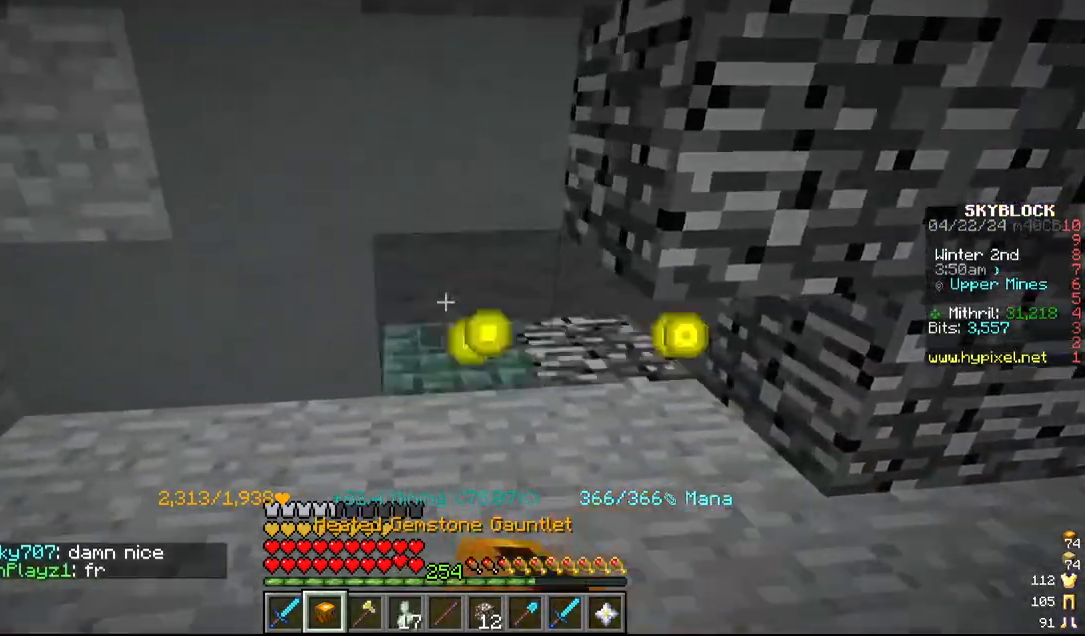
{"keys": ["a"], "mouse": ["left"], "events": [[84, "a", "up"], [200, "a", "down"]]}
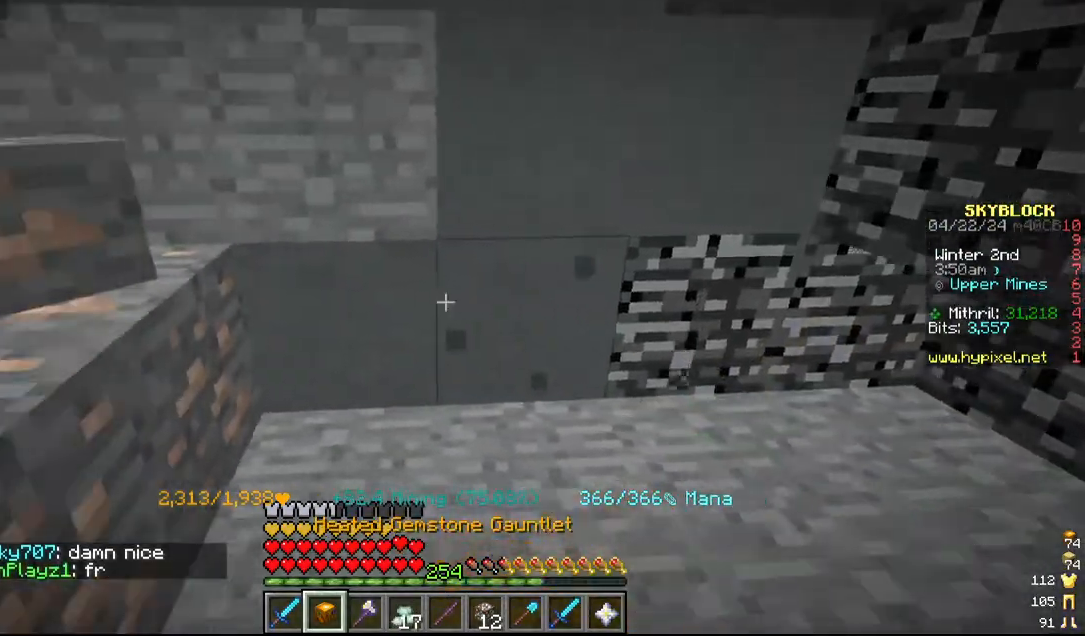
{"keys": ["d"], "mouse": ["left"], "events": [[84, "a", "up"], [284, "d", "down"]]}